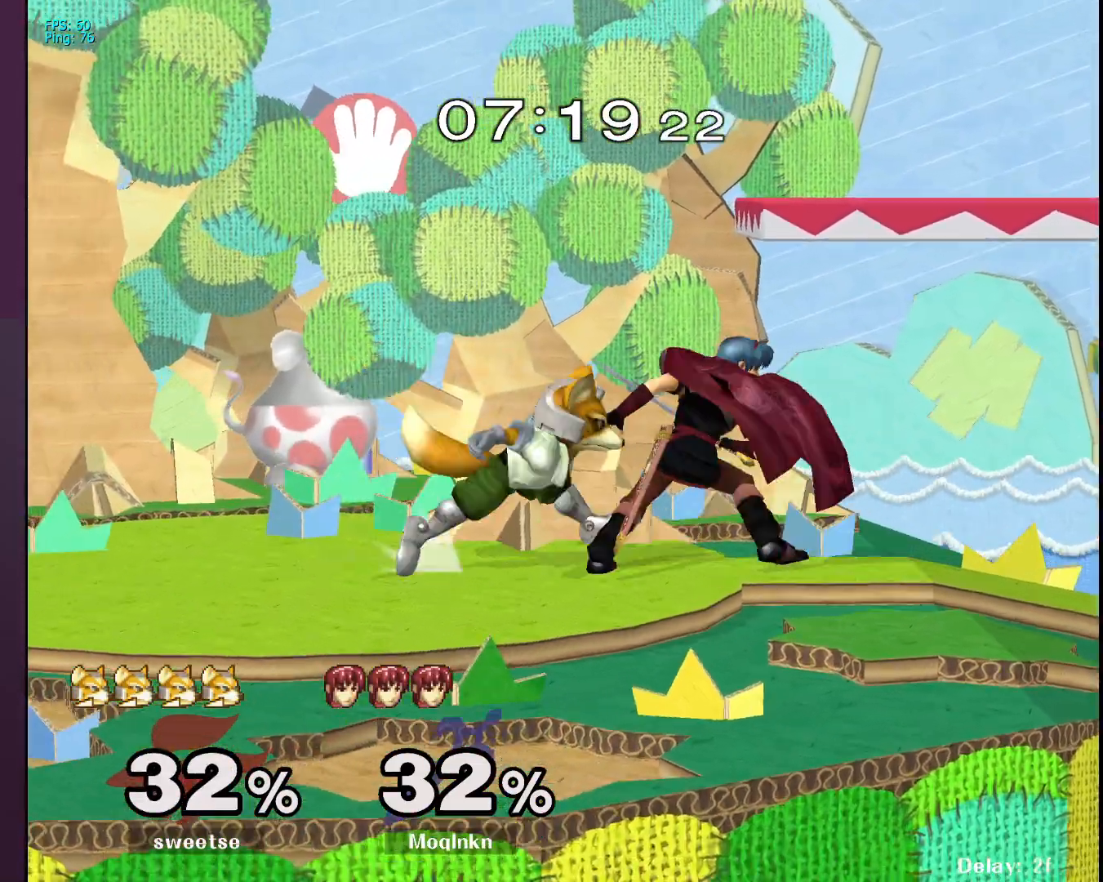
Gameplay with a controller (Nintendo layout); each line is a JSON object with the inputs held at the frame after it. "events" lists button and stick changes between this image and that frame as [ms after this image, input, new state], when the widget could be followed in between. Not read: L3 R3.
{"buttons": ["L1"], "left_stick": "center", "right_stick": "center", "events": []}
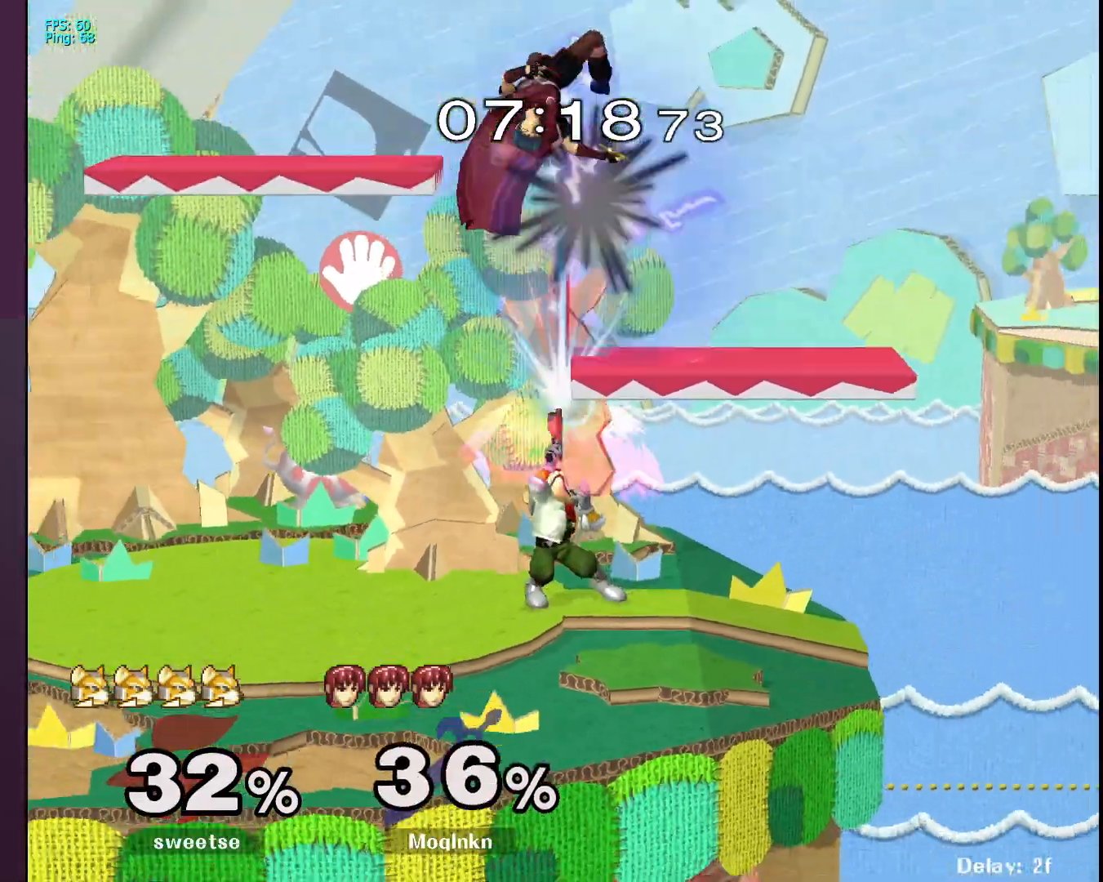
{"buttons": ["B", "L1"], "left_stick": "down-left", "right_stick": "center", "events": [[17, "Y", "down"], [50, "left_stick", "down-left"], [83, "Y", "up"], [100, "L1", "up"], [467, "B", "down"], [483, "L1", "down"]]}
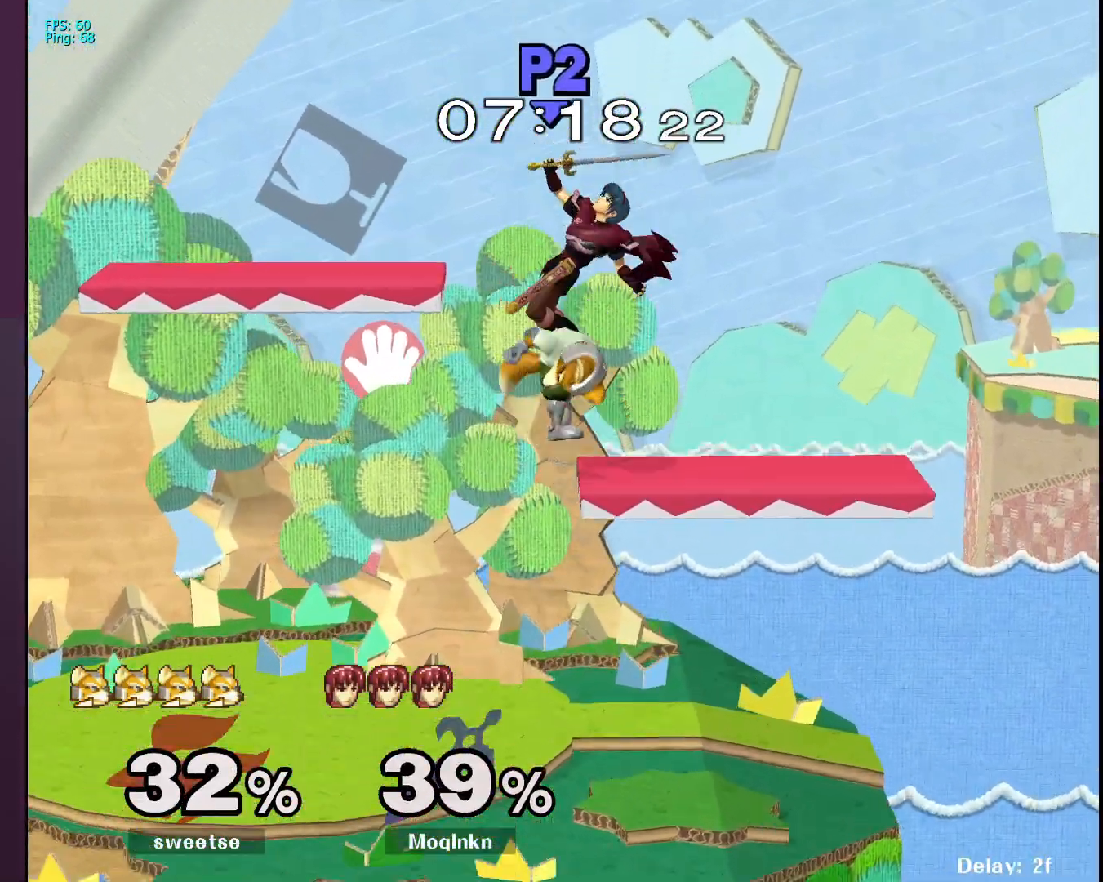
{"buttons": [], "left_stick": "down-left", "right_stick": "center", "events": [[17, "B", "up"], [183, "L1", "up"], [183, "left_stick", "center"], [400, "left_stick", "down-left"]]}
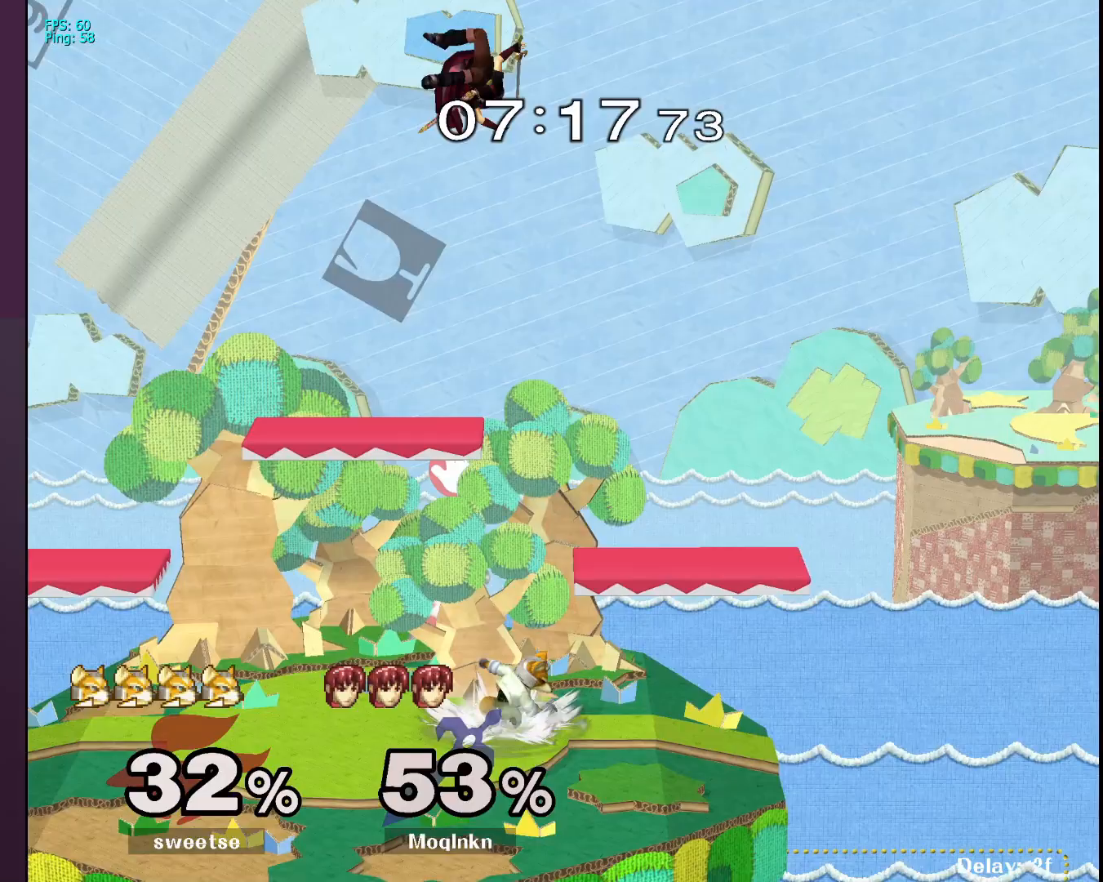
{"buttons": [], "left_stick": "down-left", "right_stick": "center", "events": []}
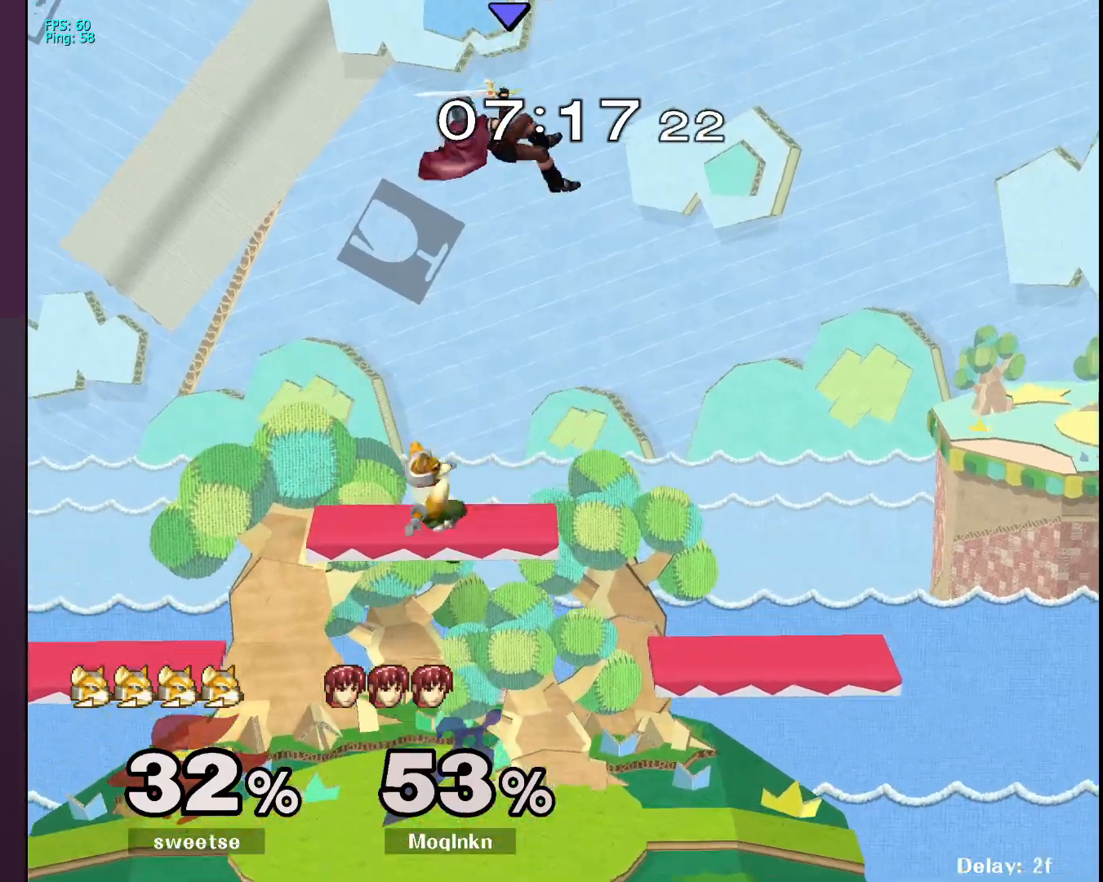
{"buttons": ["L1"], "left_stick": "down-right", "right_stick": "center", "events": [[67, "right_stick", "down-left"], [183, "right_stick", "center"], [500, "L1", "down"], [500, "left_stick", "down-right"]]}
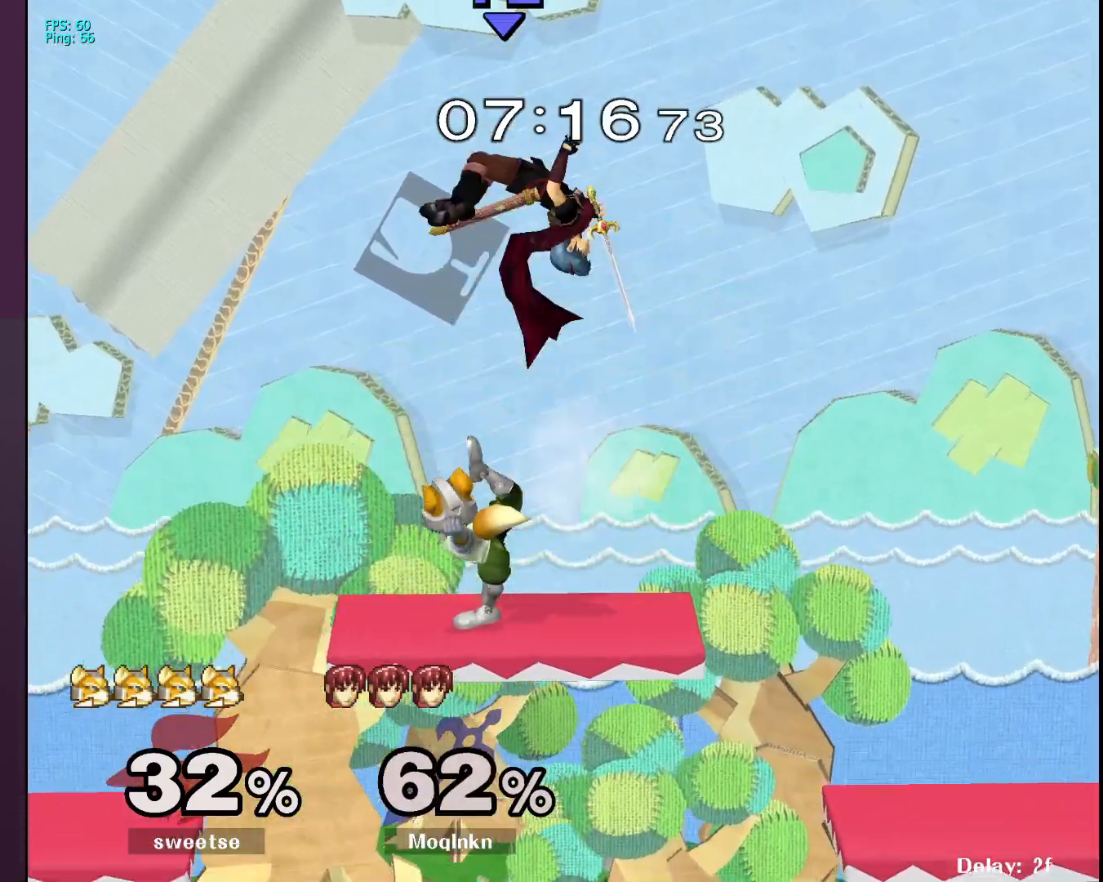
{"buttons": [], "left_stick": "right", "right_stick": "center", "events": [[150, "left_stick", "center"], [267, "L1", "up"], [417, "left_stick", "right"]]}
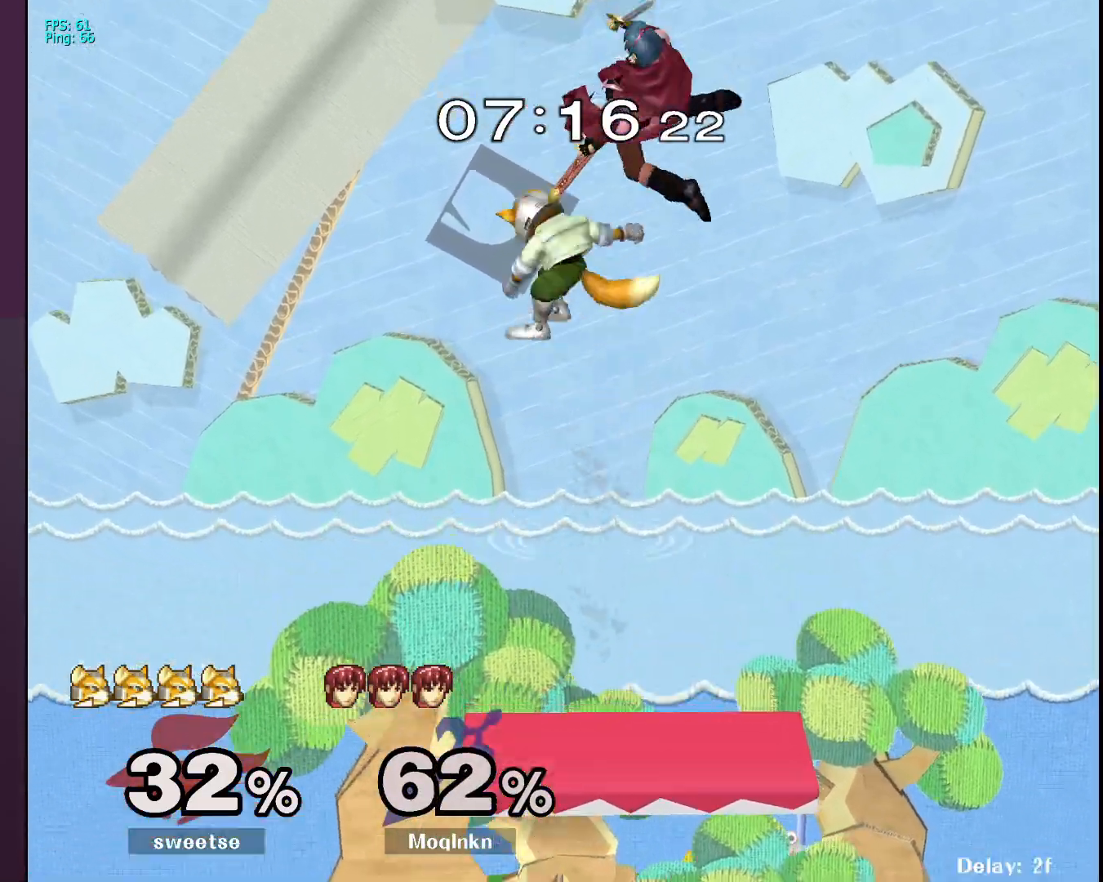
{"buttons": [], "left_stick": "right", "right_stick": "center", "events": [[50, "left_stick", "down"], [100, "right_stick", "down"], [183, "left_stick", "center"], [183, "right_stick", "center"], [233, "L1", "down"], [367, "L1", "up"], [483, "left_stick", "right"]]}
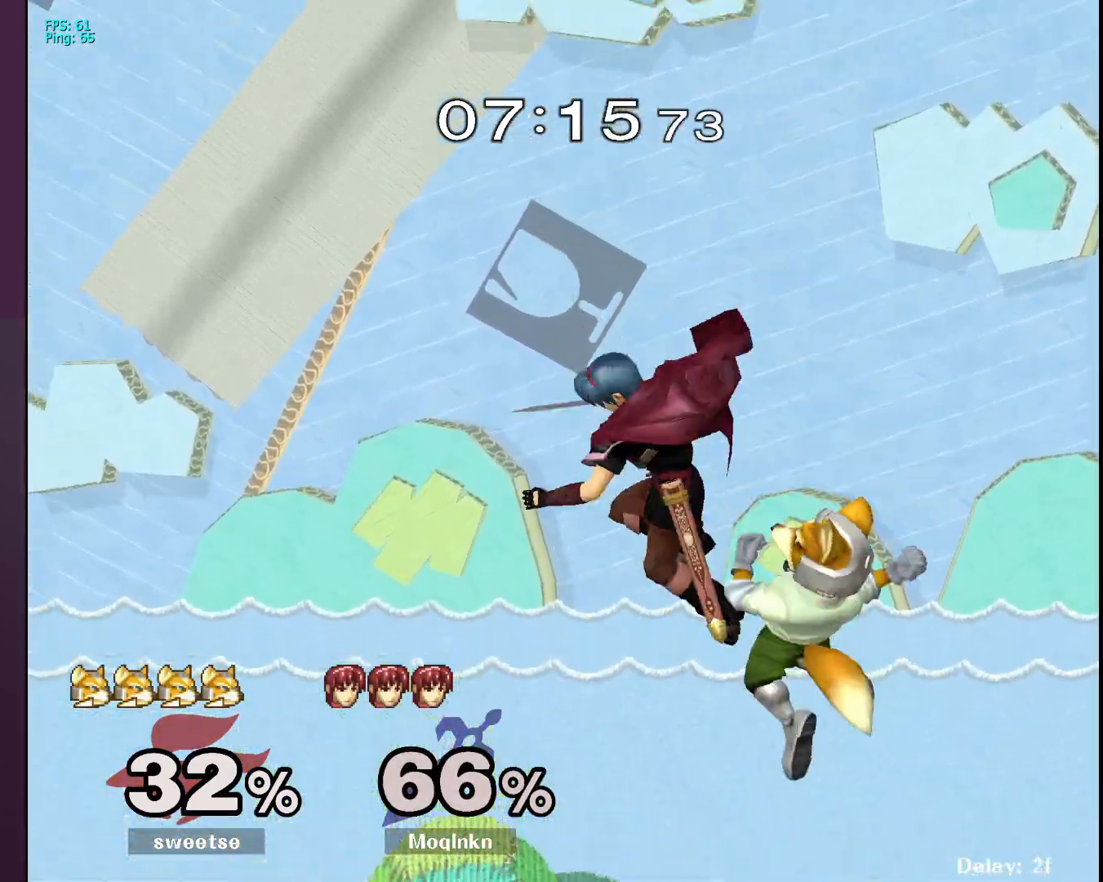
{"buttons": ["L1"], "left_stick": "center", "right_stick": "center", "events": [[150, "right_stick", "left"], [233, "right_stick", "center"], [300, "L1", "down"], [300, "right_stick", "up-left"], [367, "left_stick", "center"], [400, "right_stick", "center"]]}
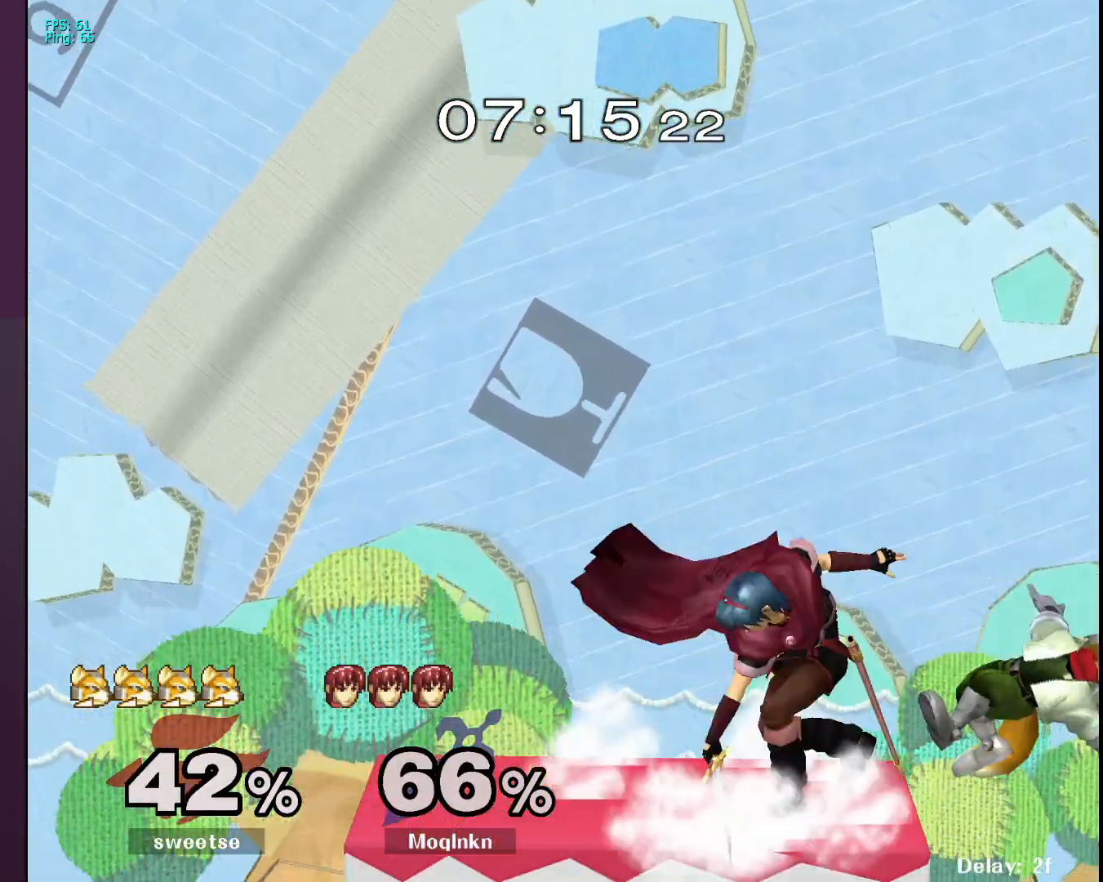
{"buttons": [], "left_stick": "center", "right_stick": "center", "events": [[117, "L1", "up"], [183, "Y", "down"], [233, "Y", "up"], [233, "left_stick", "right"], [317, "right_stick", "down-right"], [383, "right_stick", "center"], [400, "left_stick", "center"]]}
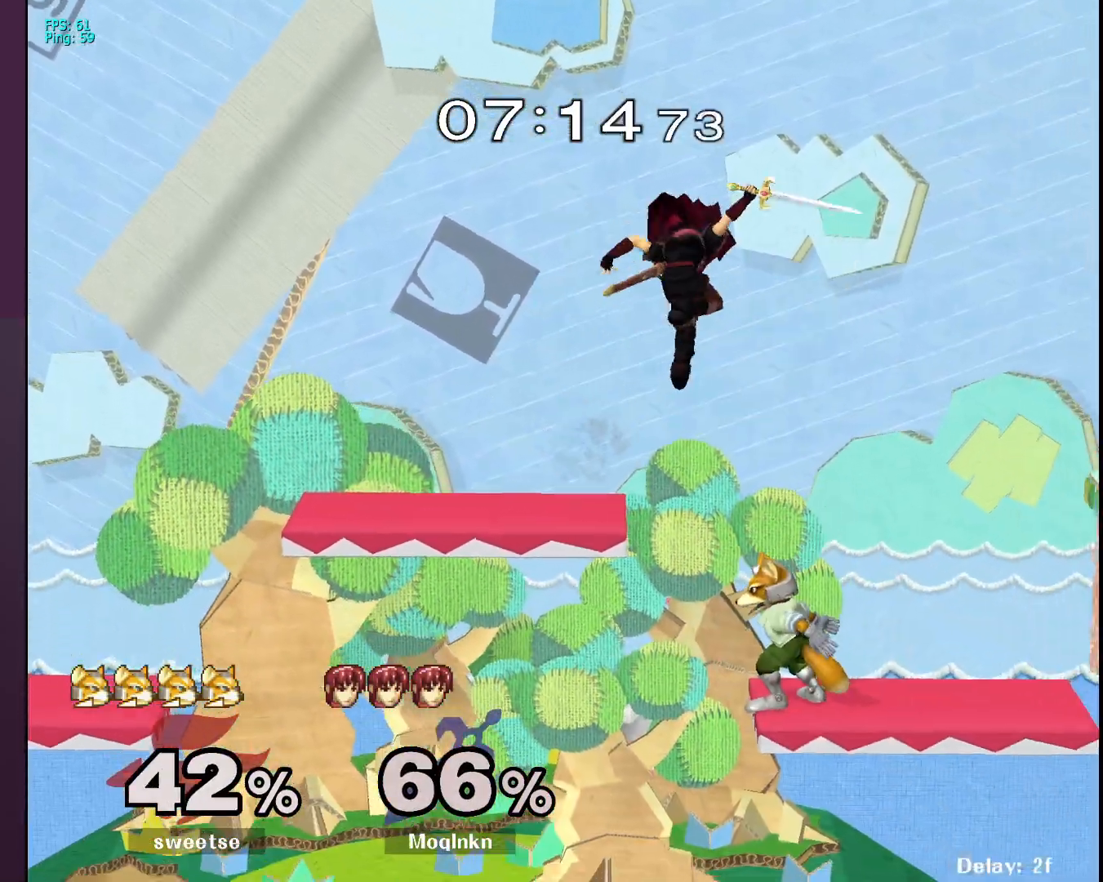
{"buttons": ["L1"], "left_stick": "center", "right_stick": "center", "events": [[17, "left_stick", "down-left"], [150, "left_stick", "center"], [200, "left_stick", "down-left"], [333, "left_stick", "center"], [350, "right_stick", "down"], [367, "L1", "down"], [417, "right_stick", "center"]]}
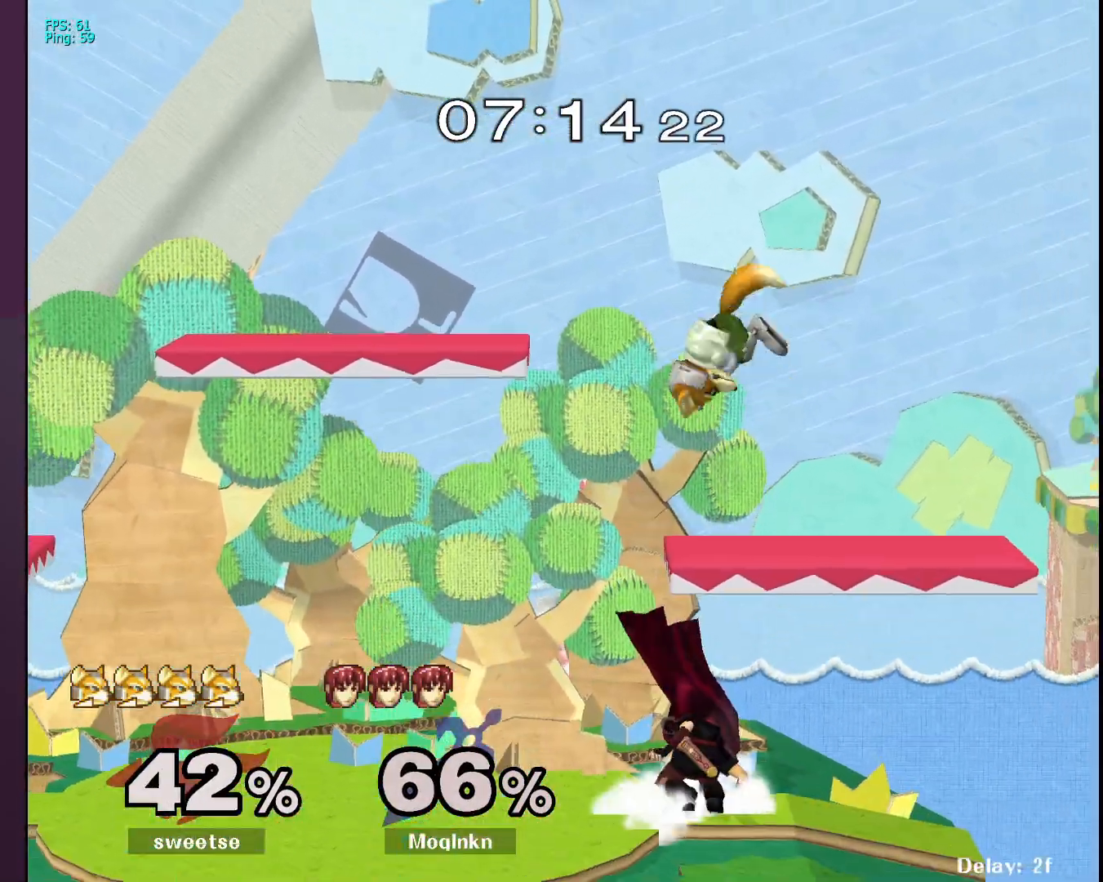
{"buttons": [], "left_stick": "up", "right_stick": "center", "events": [[133, "L1", "up"], [150, "left_stick", "up"], [200, "A", "down"], [250, "A", "up"], [317, "A", "down"], [333, "A", "up"], [417, "A", "down"], [450, "A", "up"]]}
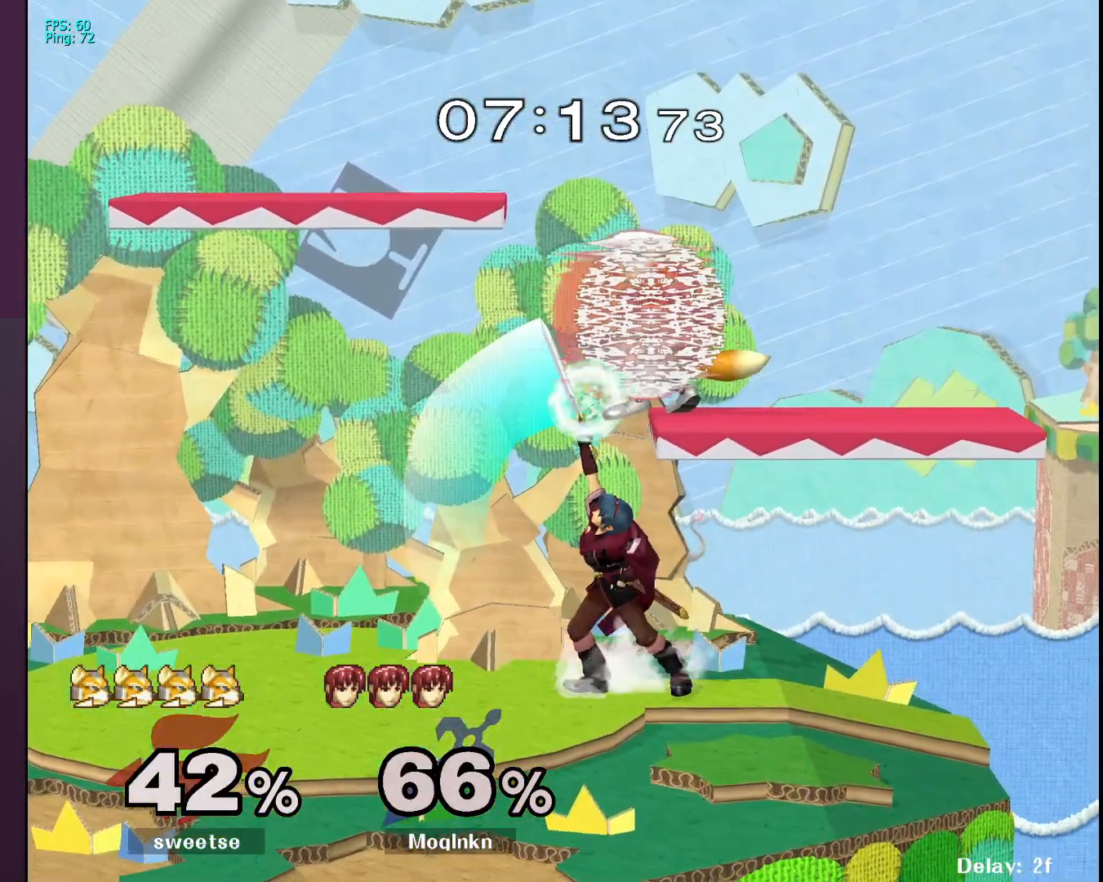
{"buttons": ["A"], "left_stick": "up", "right_stick": "center", "events": [[17, "A", "down"], [50, "A", "up"], [317, "A", "down"], [350, "A", "up"], [500, "A", "down"]]}
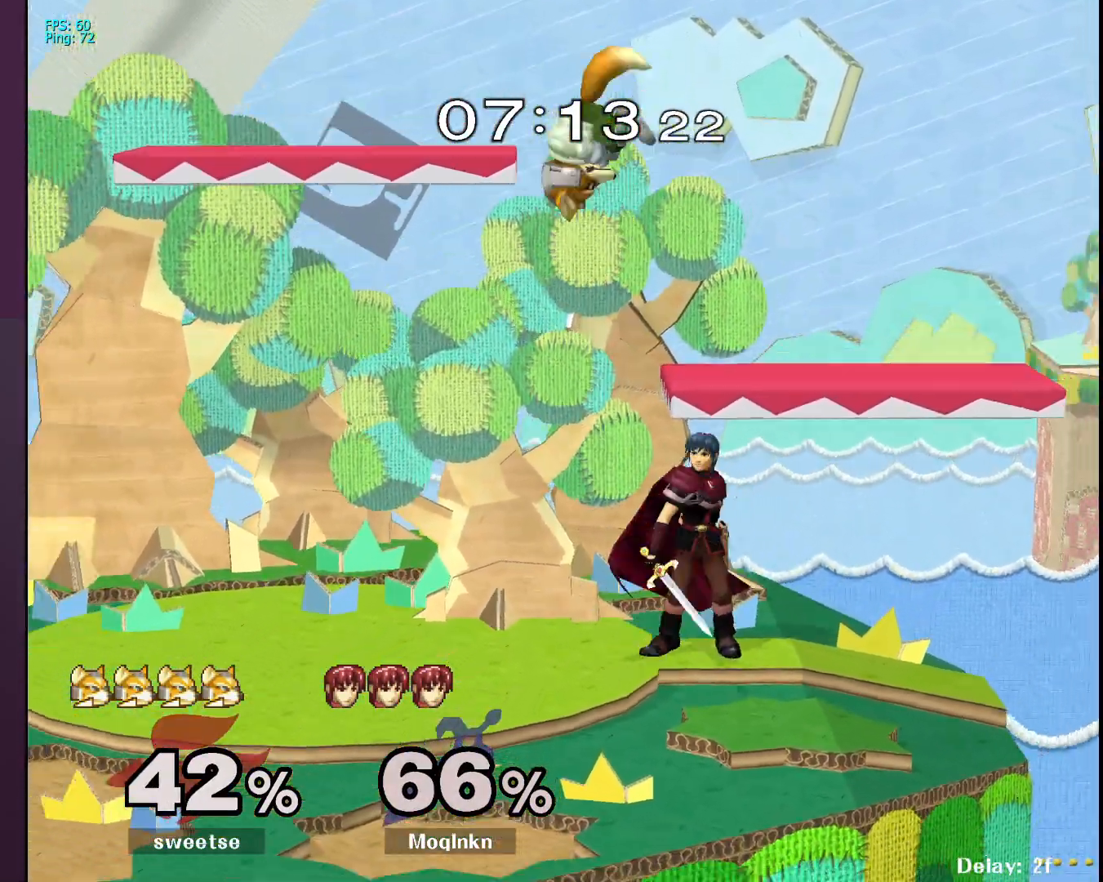
{"buttons": [], "left_stick": "left", "right_stick": "center", "events": [[67, "A", "up"], [200, "left_stick", "center"], [467, "left_stick", "left"]]}
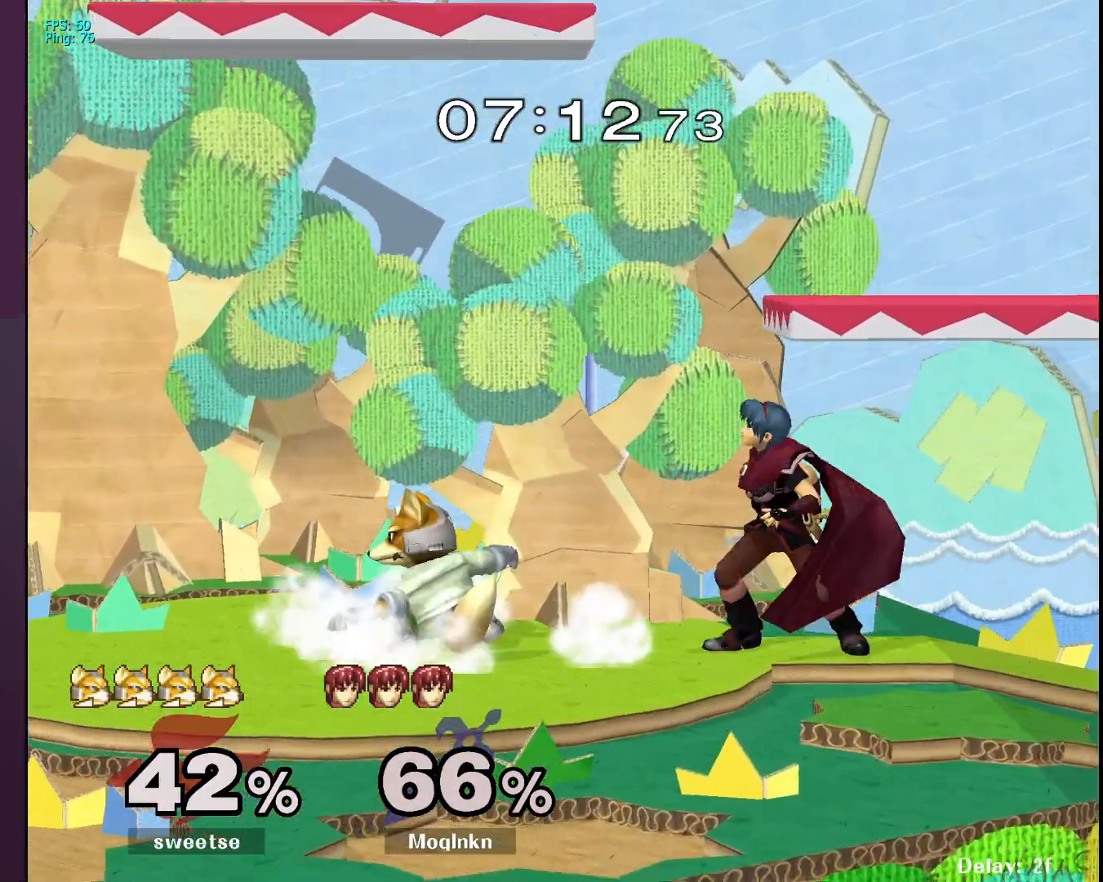
{"buttons": [], "left_stick": "center", "right_stick": "center", "events": [[17, "A", "down"], [50, "A", "up"], [100, "A", "down"], [167, "A", "up"], [217, "A", "down"], [283, "A", "up"], [317, "left_stick", "center"]]}
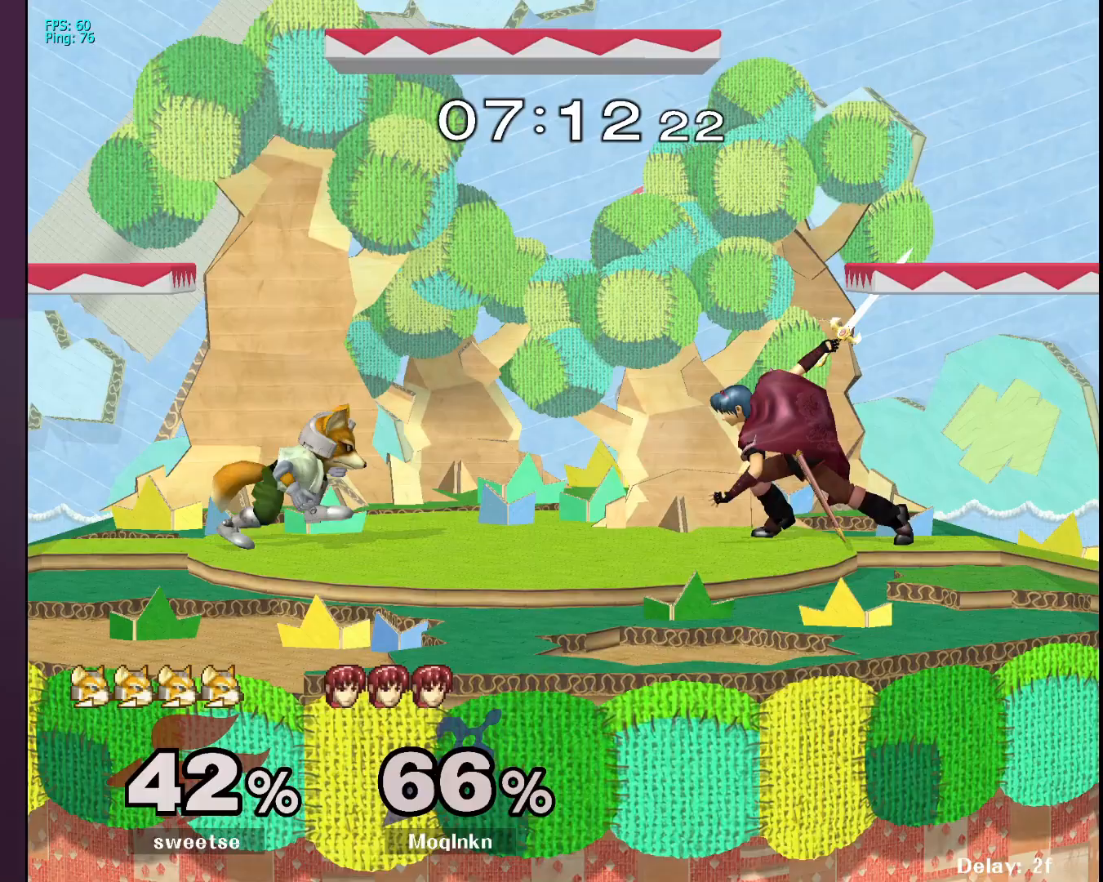
{"buttons": [], "left_stick": "down", "right_stick": "center", "events": [[133, "left_stick", "down"], [283, "A", "down"], [367, "A", "up"]]}
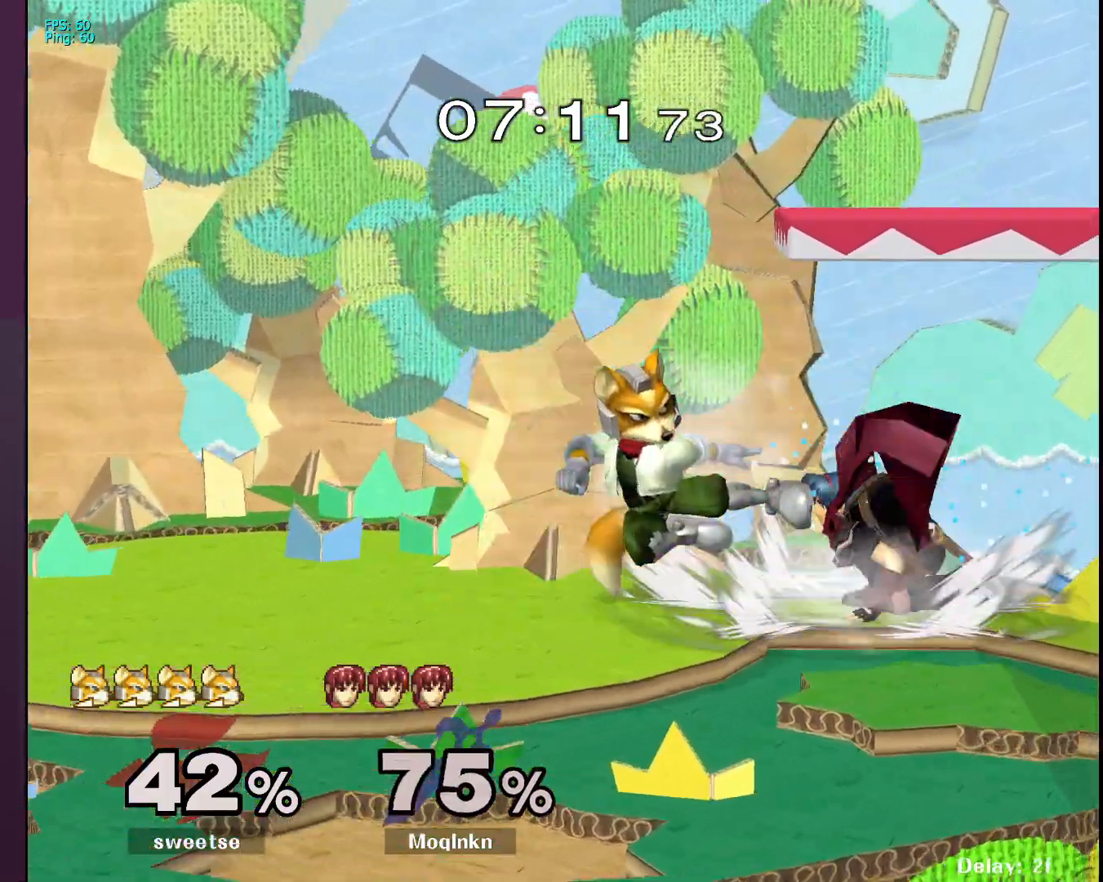
{"buttons": ["L1"], "left_stick": "center", "right_stick": "center", "events": [[50, "left_stick", "center"], [167, "left_stick", "down-left"], [250, "A", "down"], [283, "L1", "down"], [350, "A", "up"], [367, "left_stick", "center"]]}
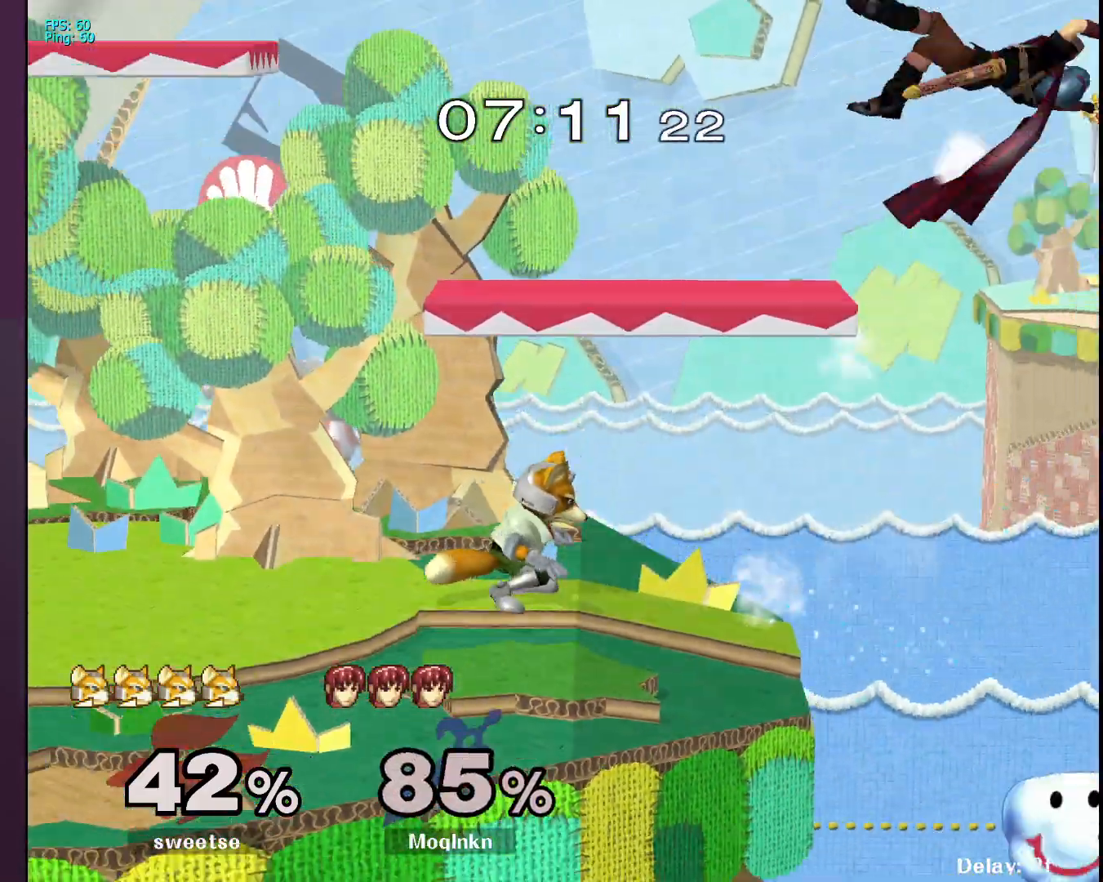
{"buttons": [], "left_stick": "left", "right_stick": "center", "events": [[200, "L1", "up"], [383, "left_stick", "left"]]}
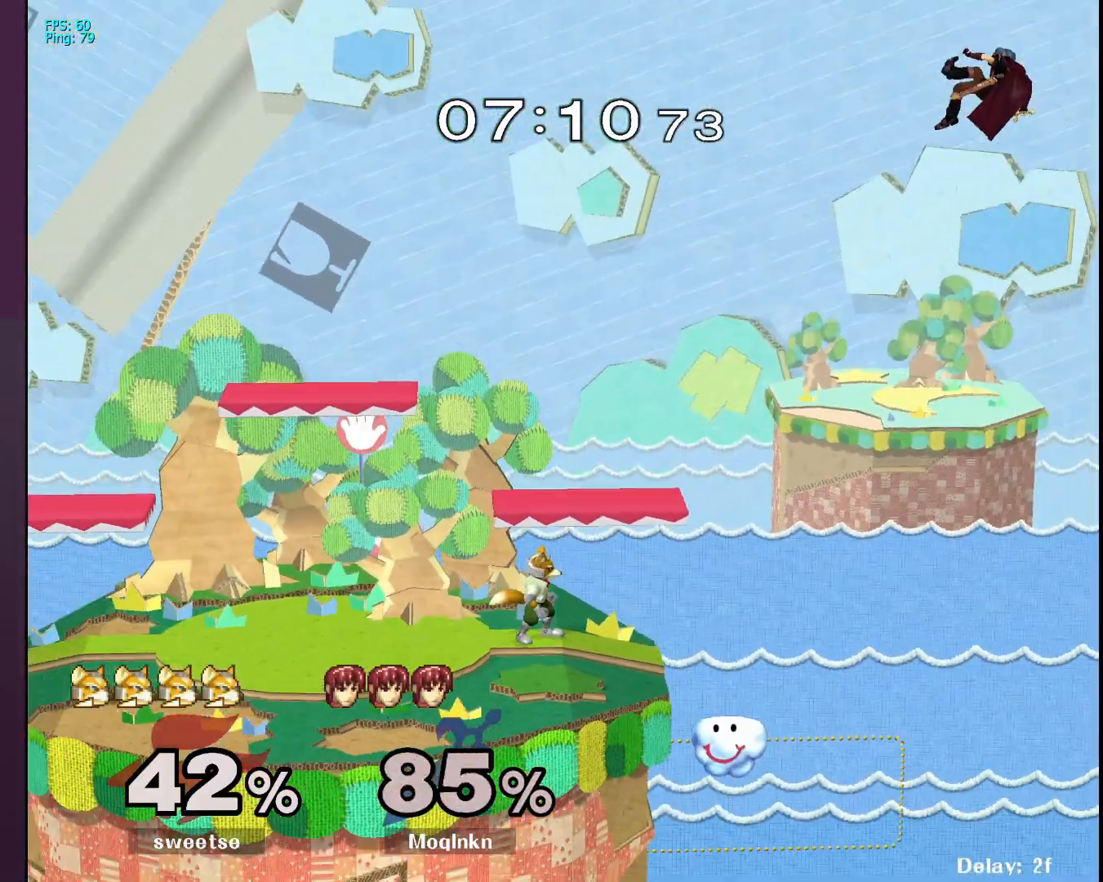
{"buttons": [], "left_stick": "left", "right_stick": "center", "events": []}
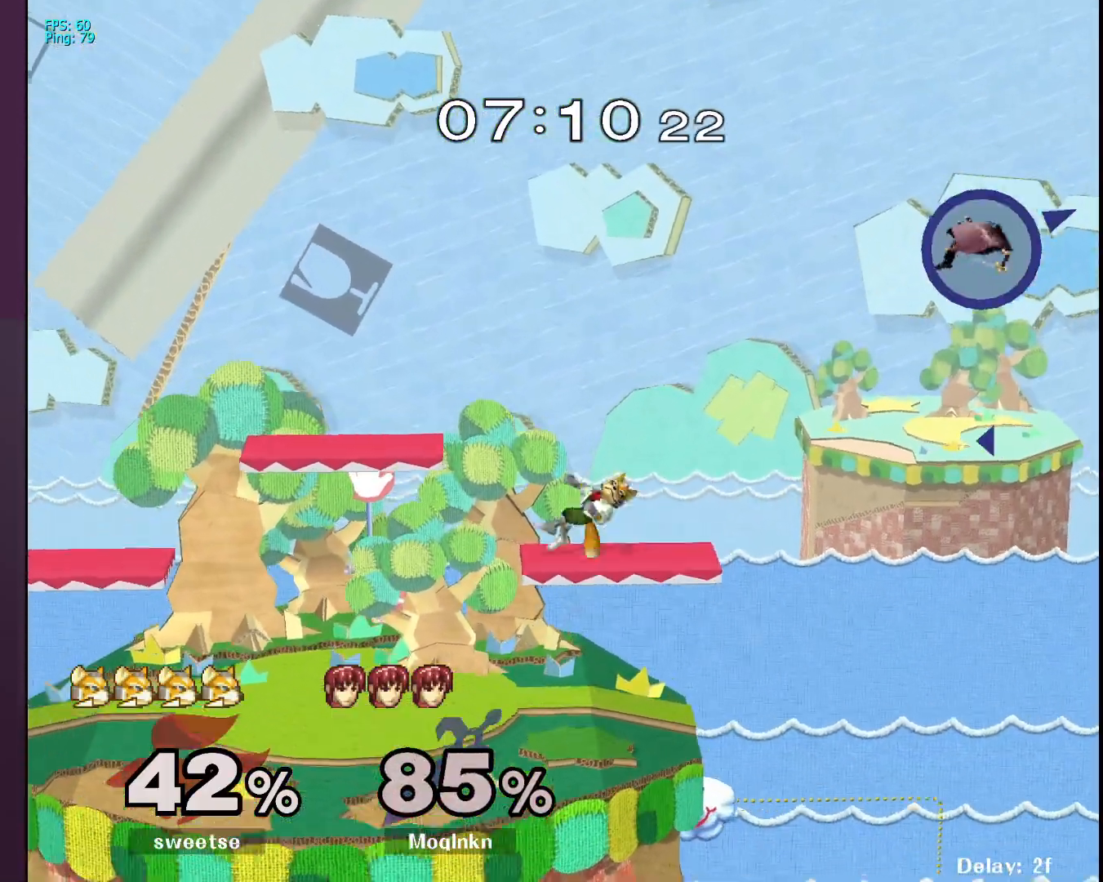
{"buttons": [], "left_stick": "left", "right_stick": "center", "events": []}
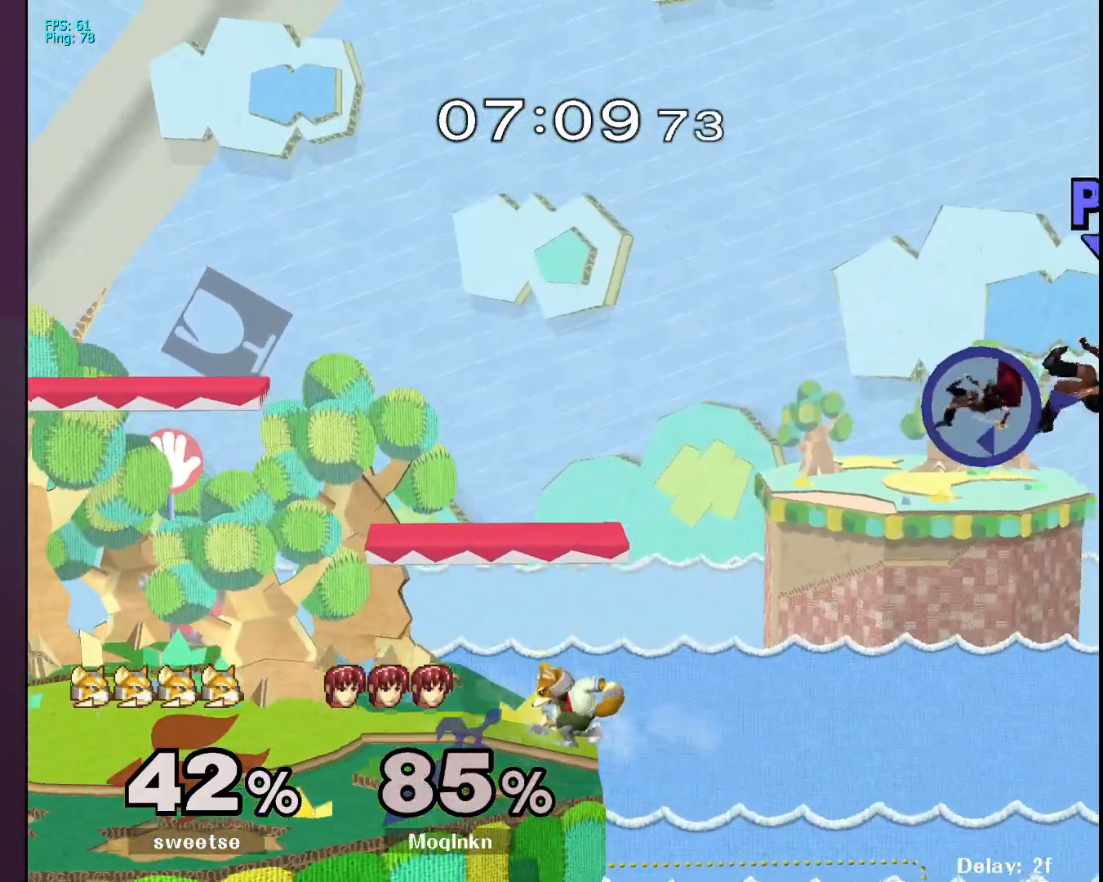
{"buttons": [], "left_stick": "down-right", "right_stick": "center", "events": [[200, "left_stick", "right"], [317, "left_stick", "left"], [433, "left_stick", "down-right"]]}
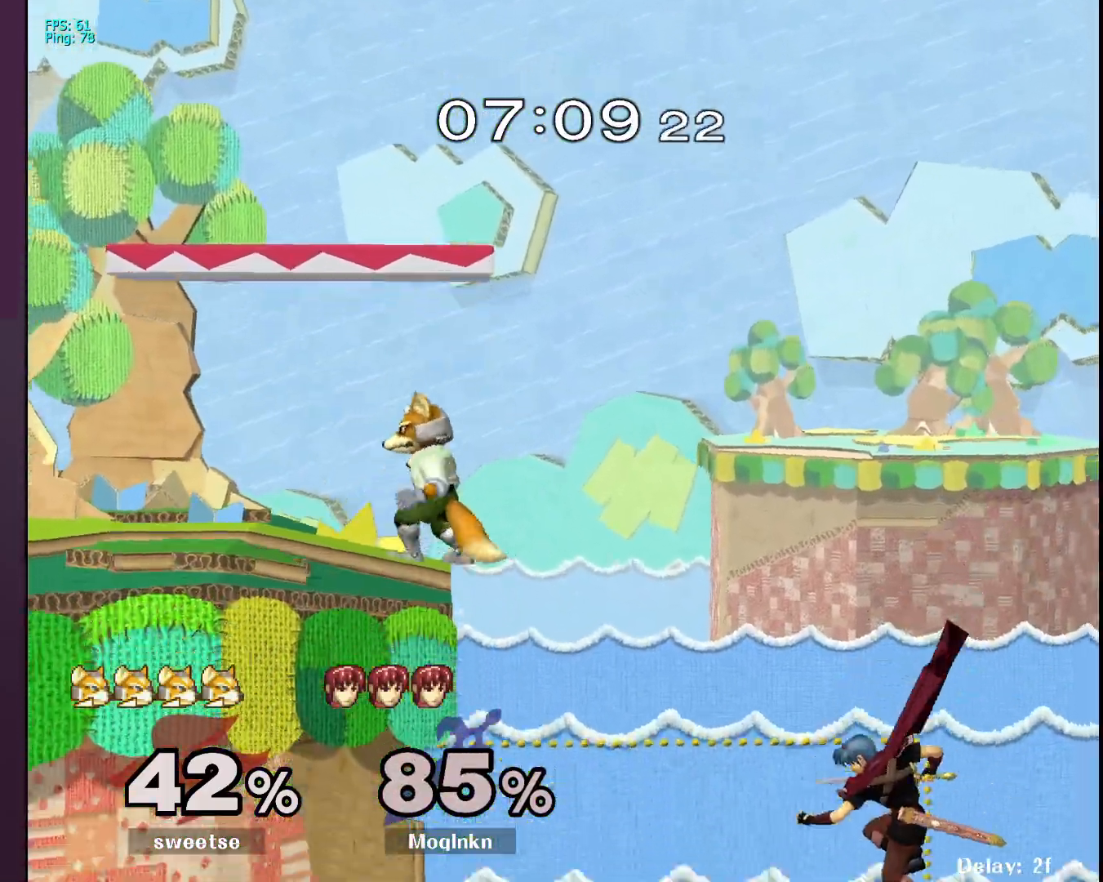
{"buttons": [], "left_stick": "left", "right_stick": "center", "events": [[200, "left_stick", "left"], [400, "Y", "down"], [467, "Y", "up"]]}
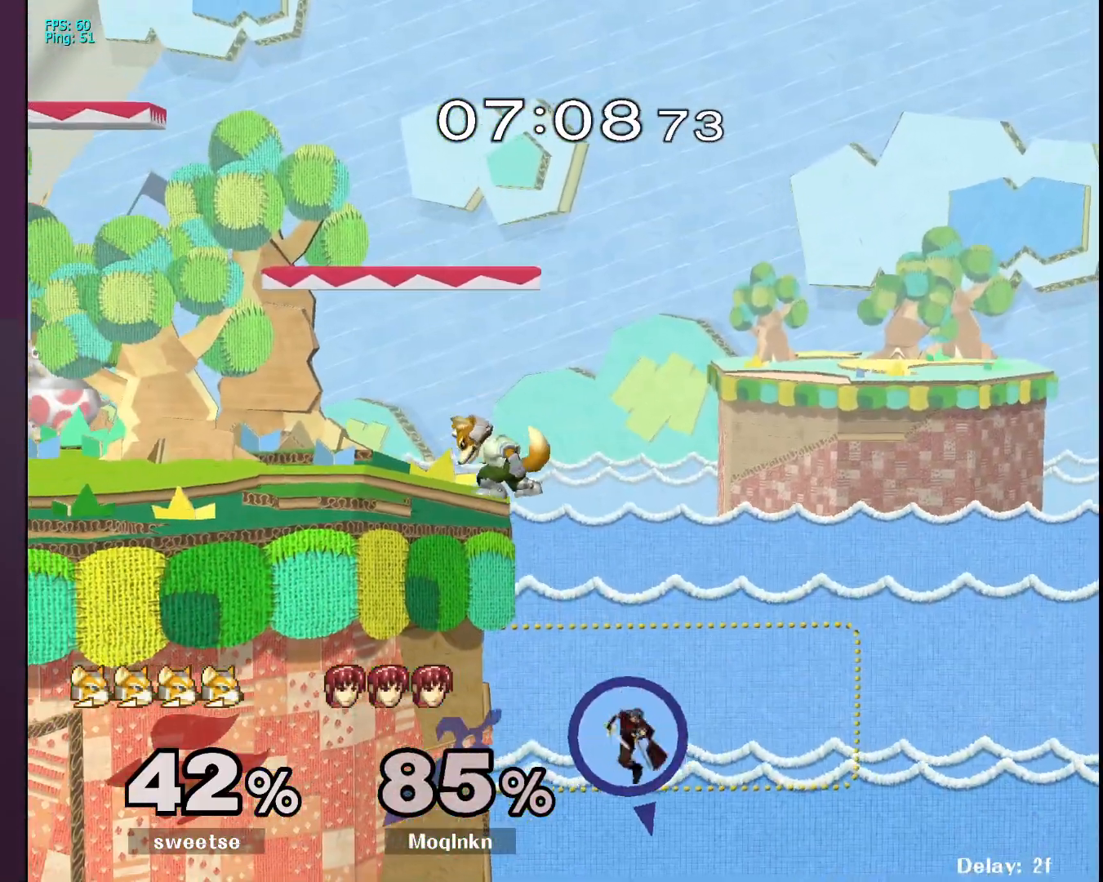
{"buttons": [], "left_stick": "up-left", "right_stick": "center", "events": [[67, "left_stick", "up-left"], [333, "B", "down"], [450, "B", "up"]]}
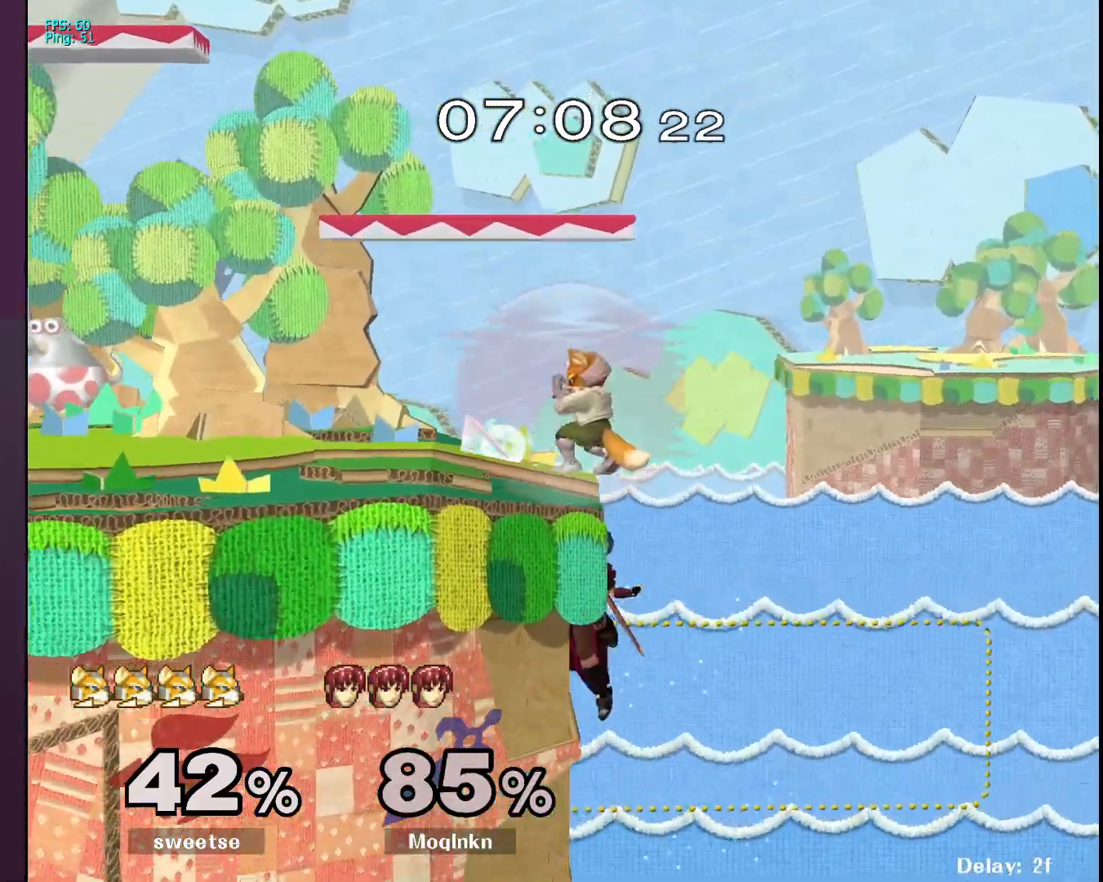
{"buttons": [], "left_stick": "right", "right_stick": "center", "events": [[233, "left_stick", "center"], [433, "left_stick", "right"]]}
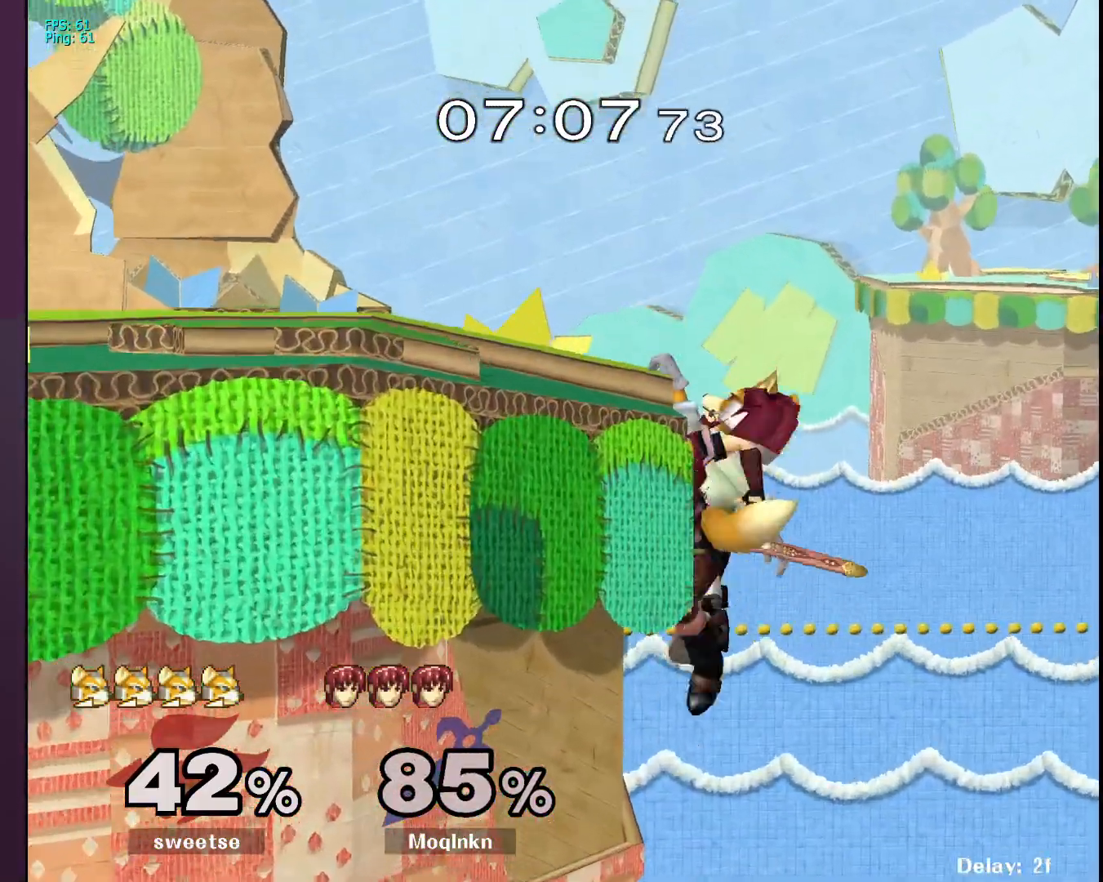
{"buttons": ["A", "Y", "R1"], "left_stick": "center", "right_stick": "center", "events": [[100, "left_stick", "left"], [400, "B", "down"], [417, "R1", "down"], [433, "A", "down"], [467, "B", "up"], [467, "Y", "down"], [483, "left_stick", "center"]]}
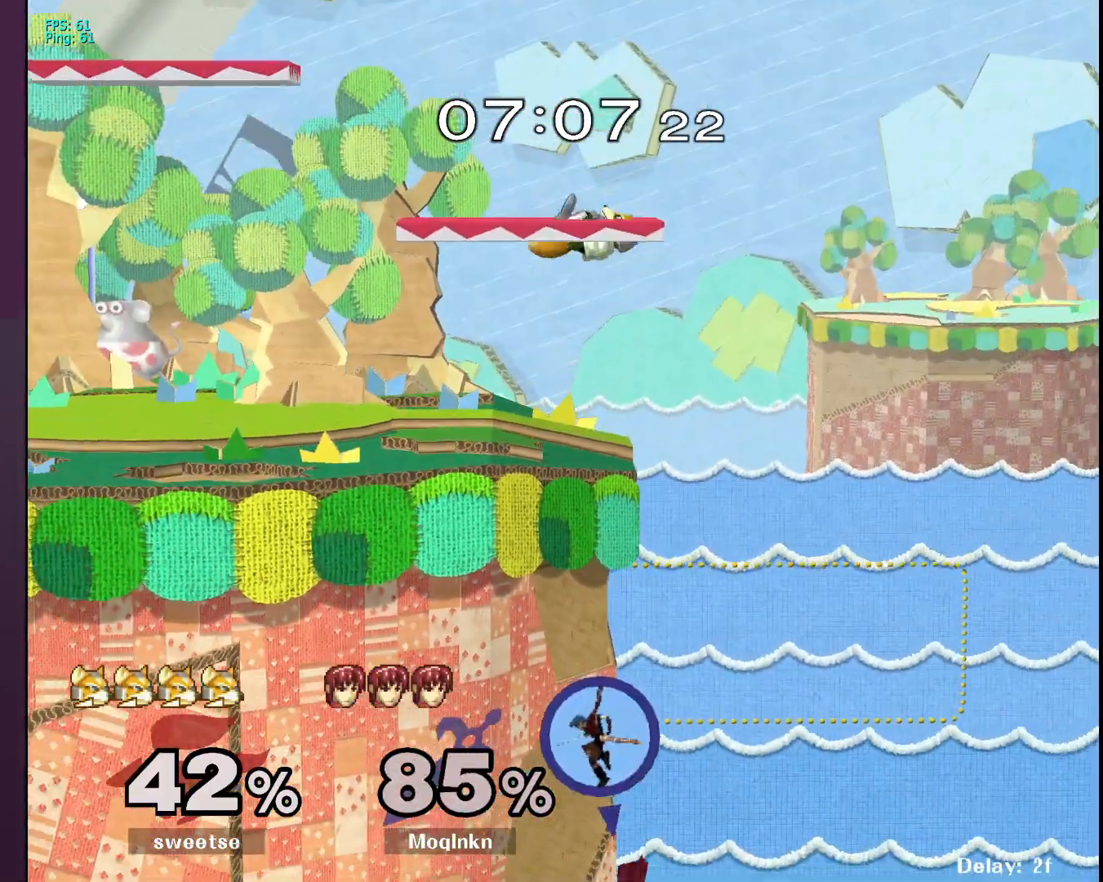
{"buttons": [], "left_stick": "center", "right_stick": "center", "events": [[17, "X", "down"], [50, "A", "up"], [50, "Y", "up"], [117, "X", "up"], [167, "R1", "up"]]}
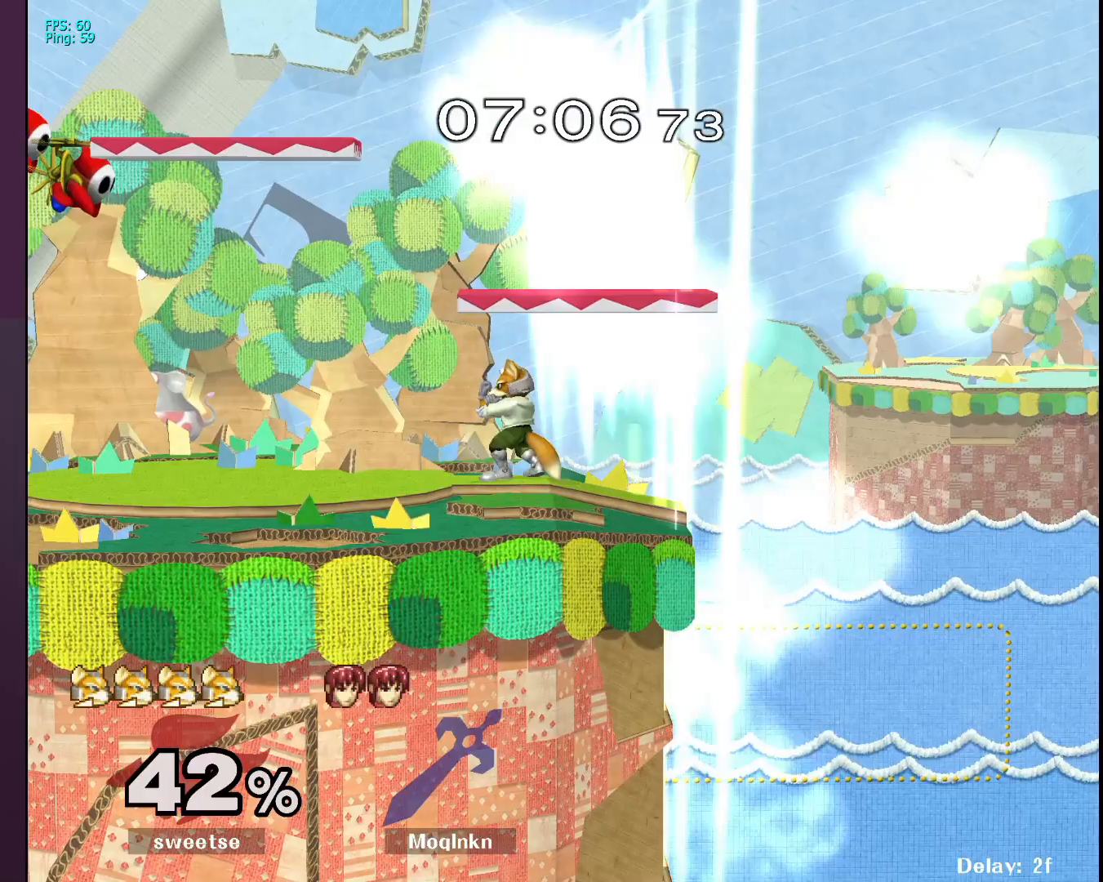
{"buttons": [], "left_stick": "down-left", "right_stick": "center", "events": [[467, "left_stick", "down-left"]]}
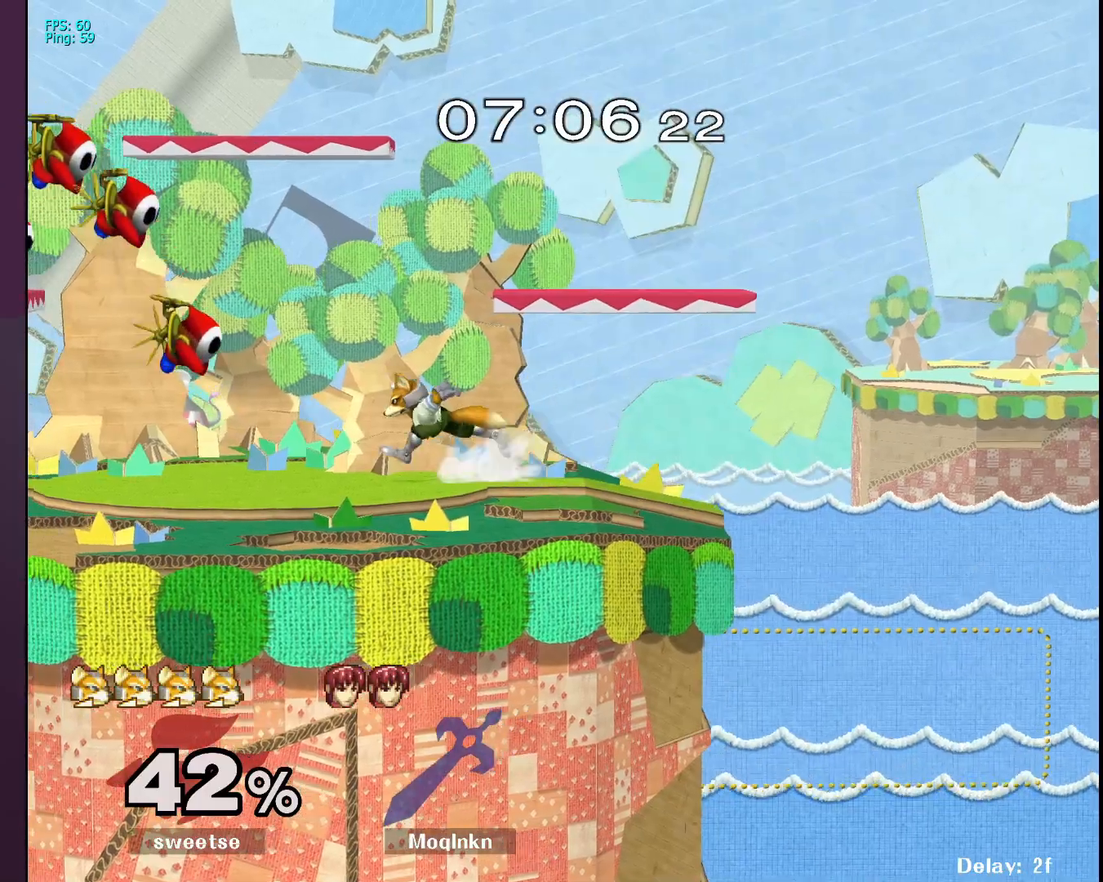
{"buttons": [], "left_stick": "left", "right_stick": "center", "events": [[100, "left_stick", "down-right"], [167, "left_stick", "up-right"], [267, "left_stick", "down-left"], [367, "left_stick", "down-right"], [467, "left_stick", "left"]]}
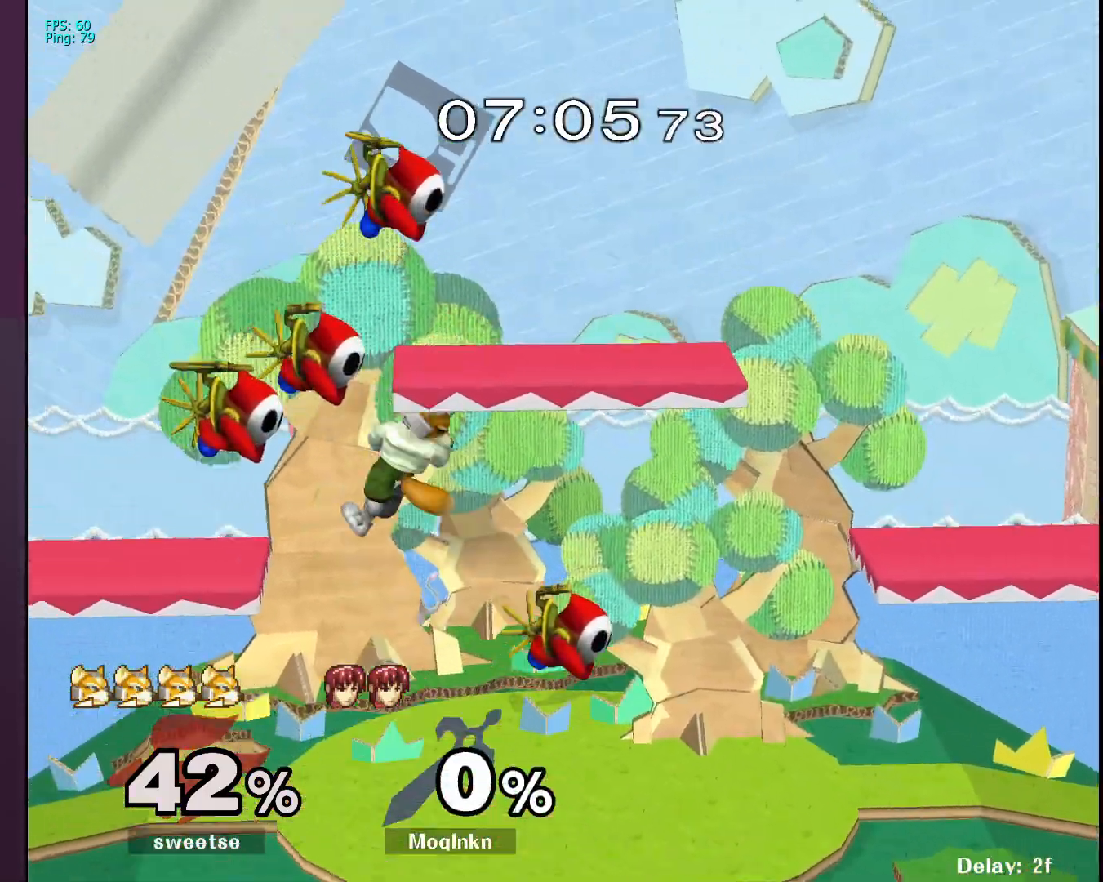
{"buttons": [], "left_stick": "down", "right_stick": "center", "events": [[100, "left_stick", "center"], [200, "left_stick", "down-left"], [333, "left_stick", "center"], [400, "left_stick", "down"]]}
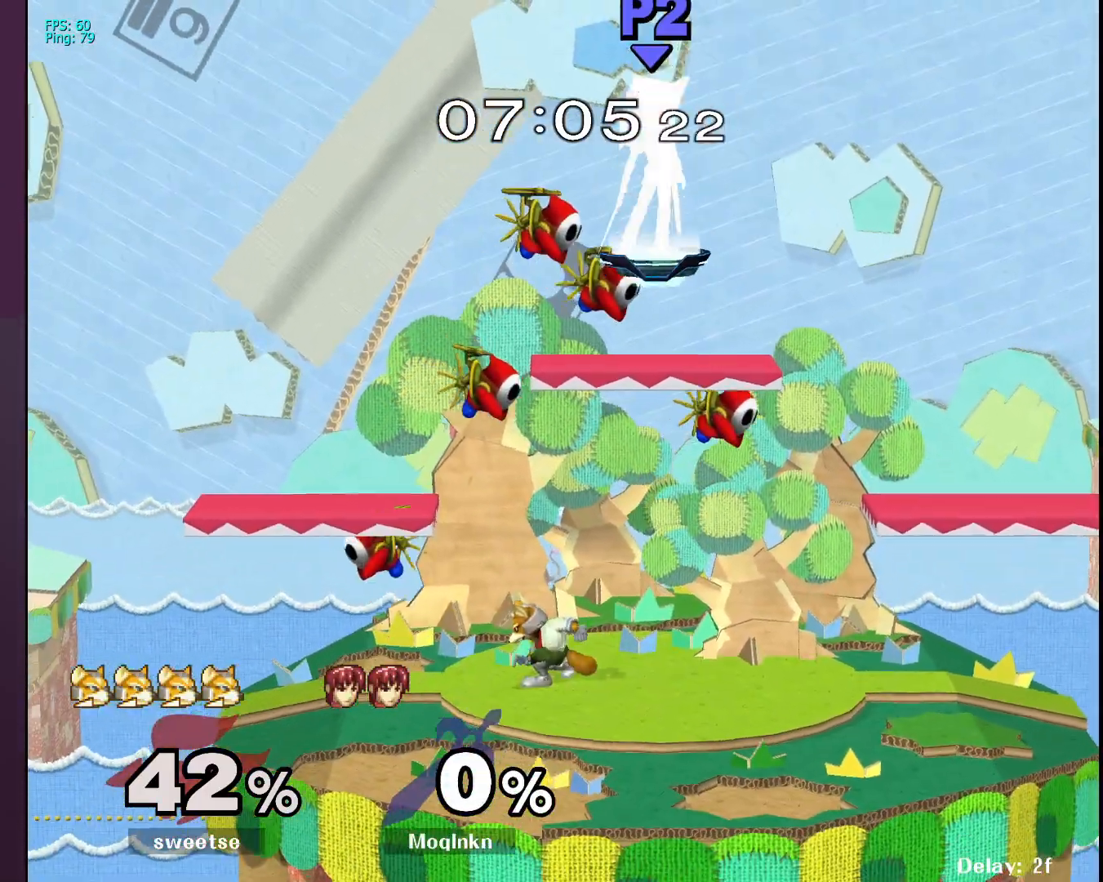
{"buttons": [], "left_stick": "down-right", "right_stick": "center", "events": [[50, "left_stick", "up-right"], [100, "left_stick", "right"], [267, "left_stick", "down-left"], [467, "left_stick", "down-right"]]}
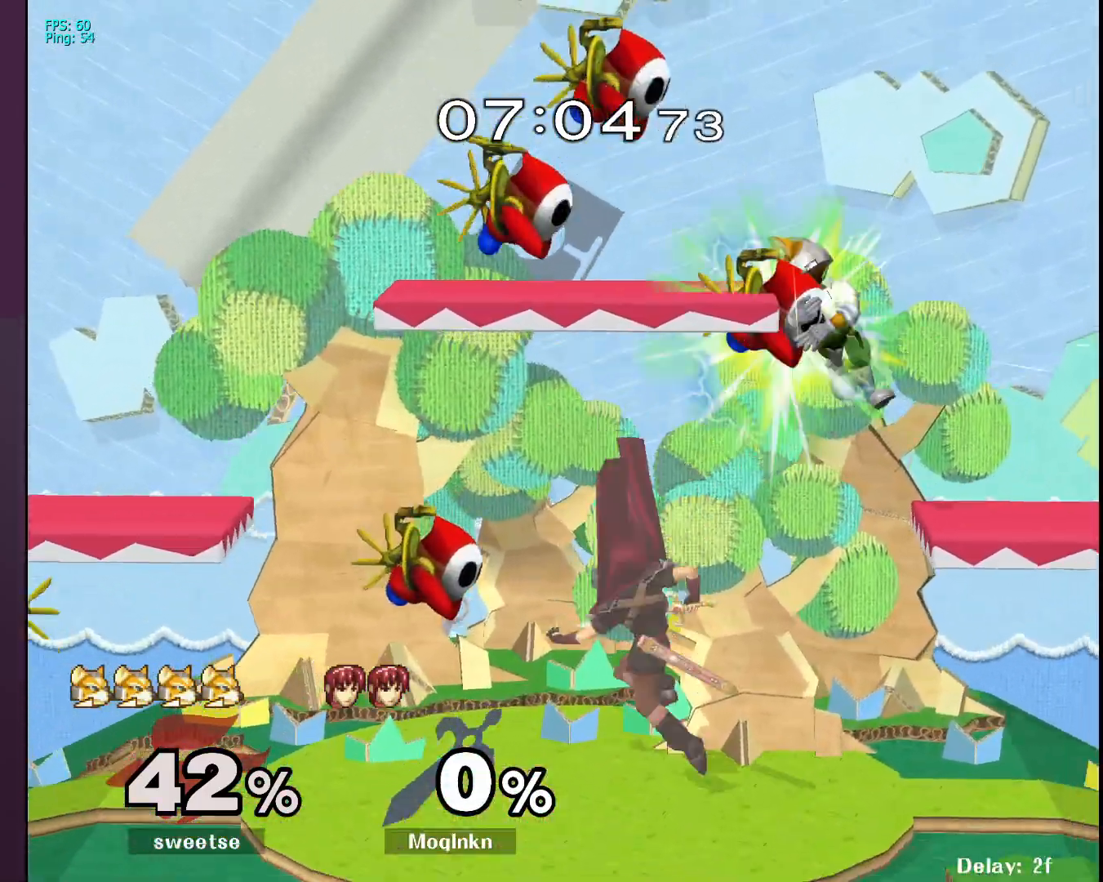
{"buttons": [], "left_stick": "center", "right_stick": "down-right", "events": [[17, "left_stick", "center"], [217, "left_stick", "right"], [233, "Y", "down"], [283, "Y", "up"], [350, "left_stick", "center"], [467, "right_stick", "down-right"]]}